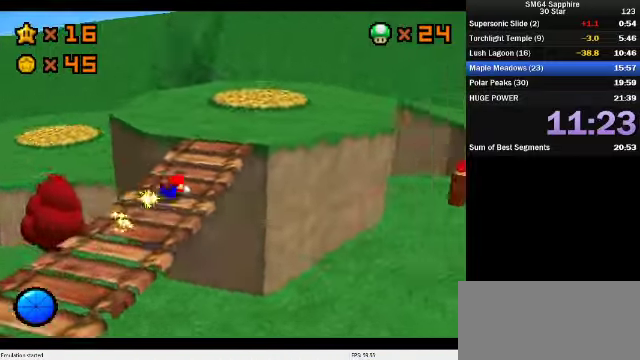
Gameplay with a controller (Nintendo layout); each line is a JSON object with the inputs held at the frame after it. "events" lists button and stick changes between this image and that frame as [ms after this image, input, new state], when the widget could be followed in between. Not read: L3 R3.
{"buttons": [], "left_stick": "up", "events": [[34, "A", "down"], [34, "left_stick", "up"], [67, "B", "down"], [134, "A", "up"], [134, "B", "up"], [167, "C_DOWN", "down"], [200, "C_LEFT", "down"], [267, "left_stick", "up-left"], [400, "C_DOWN", "up"], [400, "C_LEFT", "up"], [467, "left_stick", "up"]]}
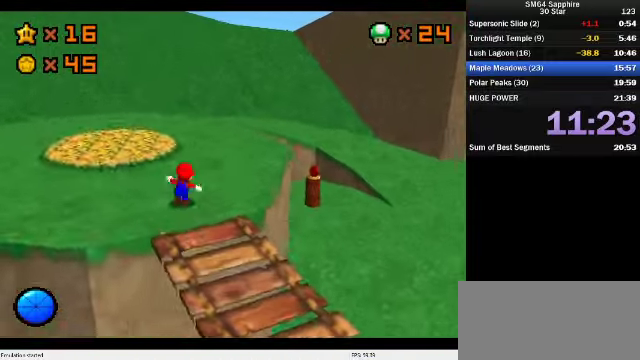
{"buttons": [], "left_stick": "up-right", "events": [[100, "left_stick", "up-right"], [200, "B", "down"], [300, "B", "up"]]}
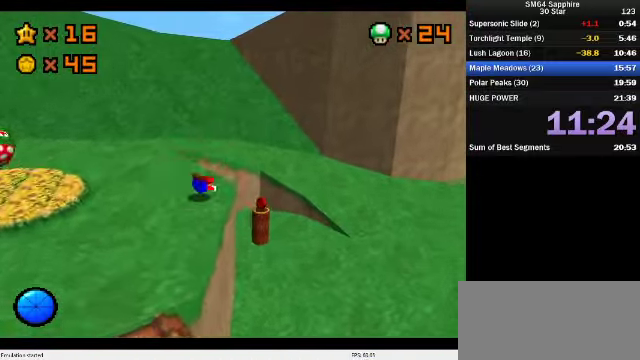
{"buttons": [], "left_stick": "down", "events": [[67, "A", "down"], [100, "B", "down"], [100, "left_stick", "down"], [234, "A", "up"], [234, "B", "up"]]}
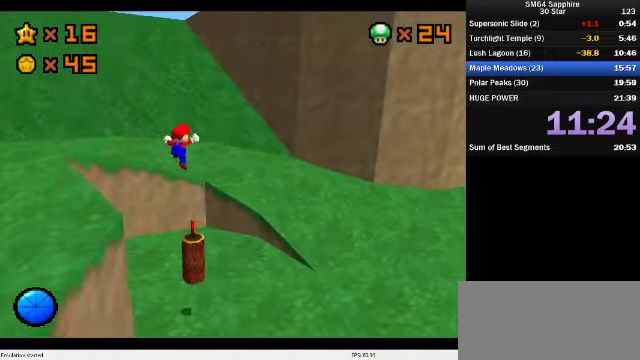
{"buttons": [], "left_stick": "up-right", "events": [[100, "left_stick", "center"], [267, "left_stick", "up-right"]]}
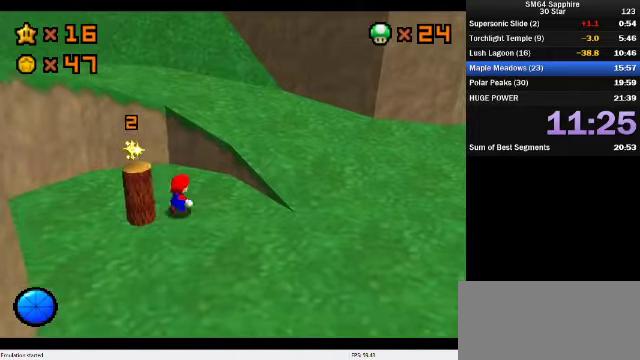
{"buttons": ["C_DOWN", "C_LEFT"], "left_stick": "up-right", "events": [[133, "left_stick", "right"], [233, "Z", "down"], [300, "A", "down"], [400, "A", "up"], [433, "C_DOWN", "down"], [433, "C_LEFT", "down"], [433, "Z", "up"], [467, "left_stick", "up-right"]]}
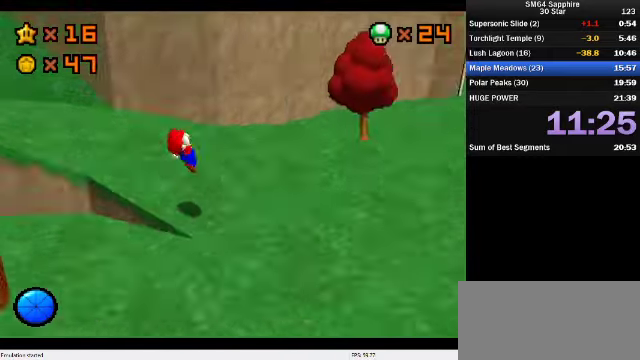
{"buttons": ["C_DOWN", "C_LEFT"], "left_stick": "up-right", "events": [[33, "C_DOWN", "up"], [33, "C_LEFT", "up"], [133, "C_LEFT", "down"], [167, "C_DOWN", "down"], [167, "left_stick", "up"], [233, "C_DOWN", "up"], [233, "C_LEFT", "up"], [267, "left_stick", "up-left"], [500, "C_DOWN", "down"], [500, "C_LEFT", "down"], [500, "left_stick", "up-right"]]}
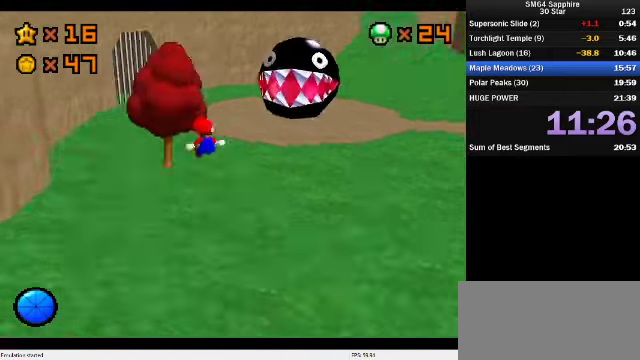
{"buttons": [], "left_stick": "up-left", "events": [[133, "C_DOWN", "up"], [133, "left_stick", "right"], [167, "C_LEFT", "up"], [267, "left_stick", "up-right"], [400, "left_stick", "up"], [467, "left_stick", "up-left"]]}
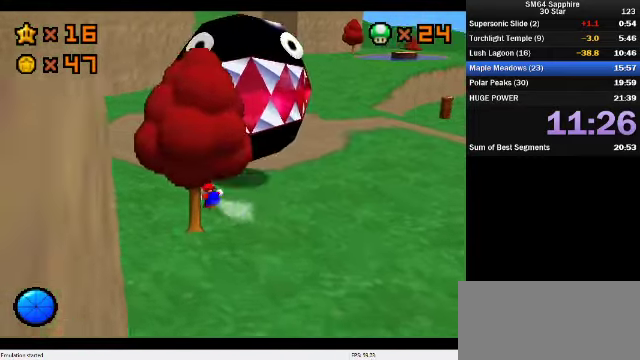
{"buttons": [], "left_stick": "up-left", "events": [[300, "C_DOWN", "down"], [300, "C_LEFT", "down"], [433, "C_DOWN", "up"], [433, "C_LEFT", "up"]]}
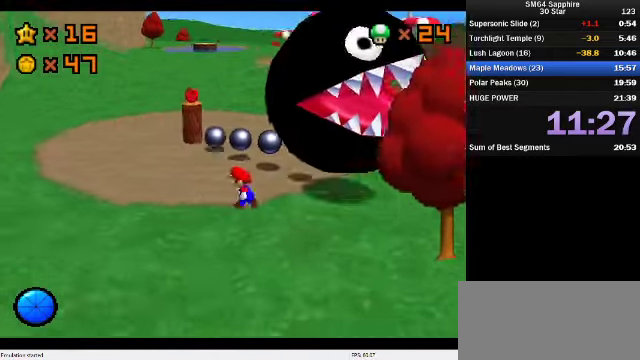
{"buttons": [], "left_stick": "up", "events": [[400, "left_stick", "up"]]}
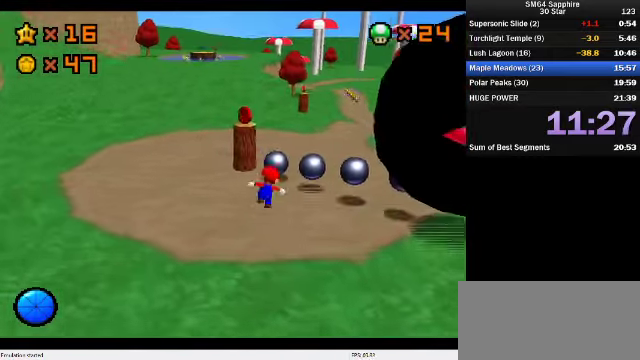
{"buttons": [], "left_stick": "up", "events": [[33, "A", "down"], [100, "A", "up"], [167, "left_stick", "up-left"], [233, "B", "down"], [267, "left_stick", "up"], [367, "B", "up"]]}
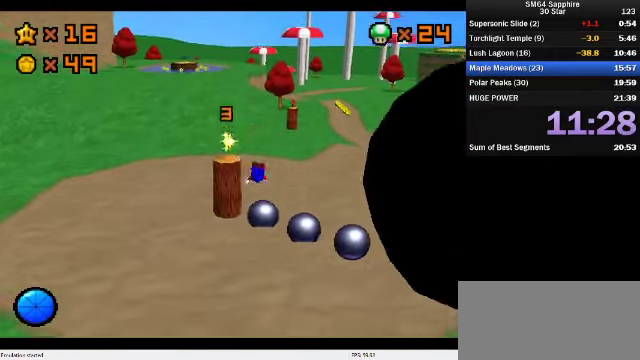
{"buttons": [], "left_stick": "up", "events": [[67, "A", "down"], [167, "B", "down"], [233, "B", "up"], [267, "A", "up"], [300, "C_DOWN", "down"], [300, "C_LEFT", "down"], [300, "left_stick", "up-left"], [467, "C_DOWN", "up"], [467, "C_LEFT", "up"], [500, "left_stick", "up"]]}
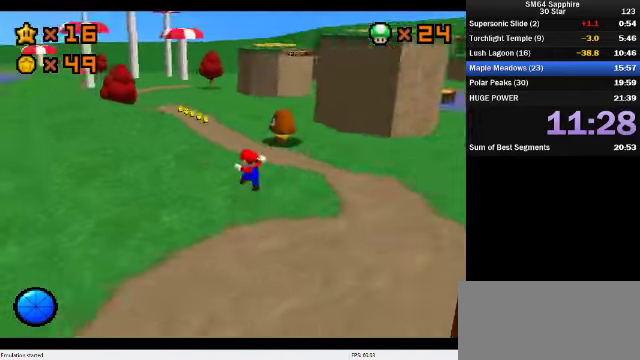
{"buttons": [], "left_stick": "right", "events": [[67, "C_DOWN", "down"], [67, "C_RIGHT", "down"], [200, "left_stick", "up-right"], [233, "C_DOWN", "up"], [233, "C_RIGHT", "up"], [267, "B", "down"], [433, "B", "up"], [500, "left_stick", "right"]]}
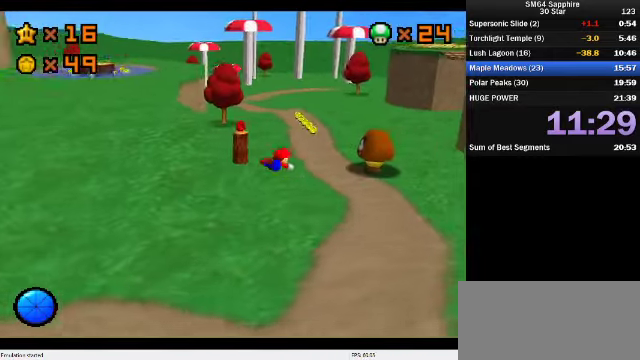
{"buttons": [], "left_stick": "up-left", "events": [[67, "left_stick", "down-left"], [200, "left_stick", "left"], [400, "A", "down"], [400, "B", "down"], [433, "left_stick", "up-left"], [500, "A", "up"], [500, "B", "up"]]}
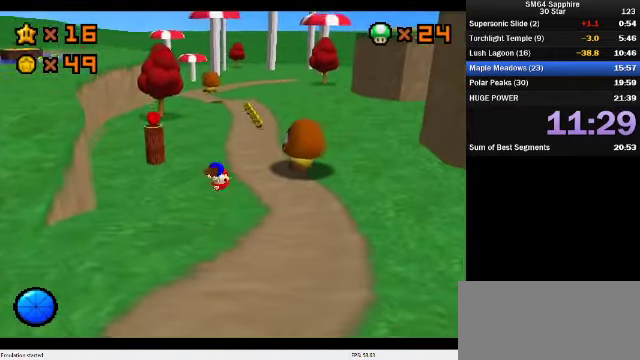
{"buttons": [], "left_stick": "up", "events": [[133, "left_stick", "center"], [267, "left_stick", "up"], [333, "left_stick", "up-right"], [433, "left_stick", "up"]]}
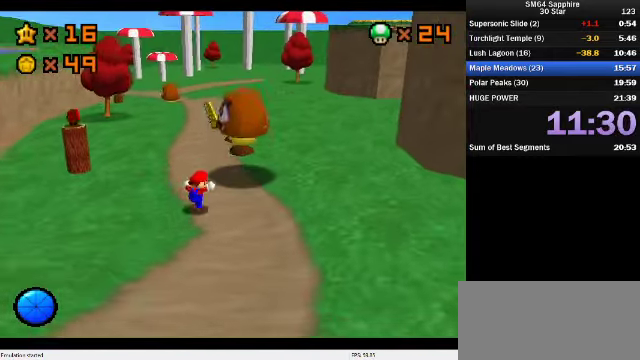
{"buttons": ["A", "Z"], "left_stick": "center", "events": [[234, "A", "down"], [234, "Z", "down"], [267, "left_stick", "center"]]}